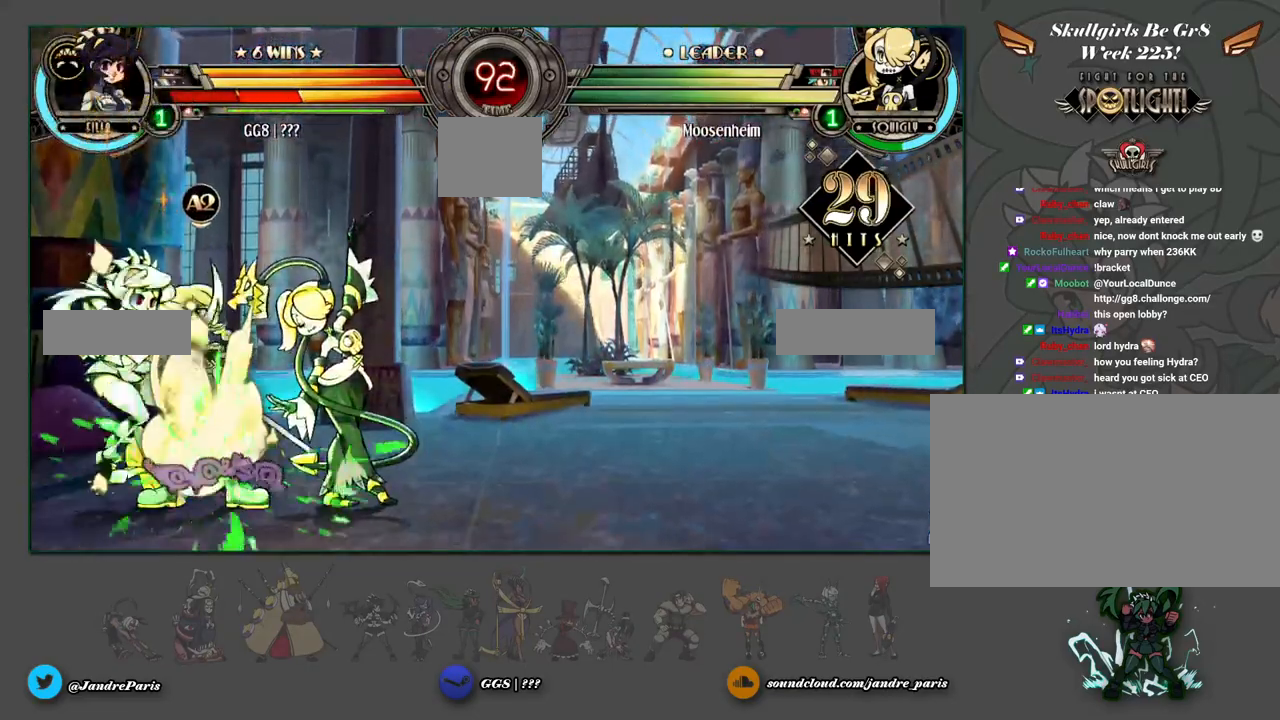
Gameplay with a controller (arcade stick); each line is a JSON object with the inputs held at the frame after it. "events" lists button and stick changes between this image and that frame as [ms after this image, input, new state], when the widget could be followed in between. Not read: L3 R3 left_stick.
{"buttons": [], "events": [[400, "MK", "down"], [467, "MK", "up"]]}
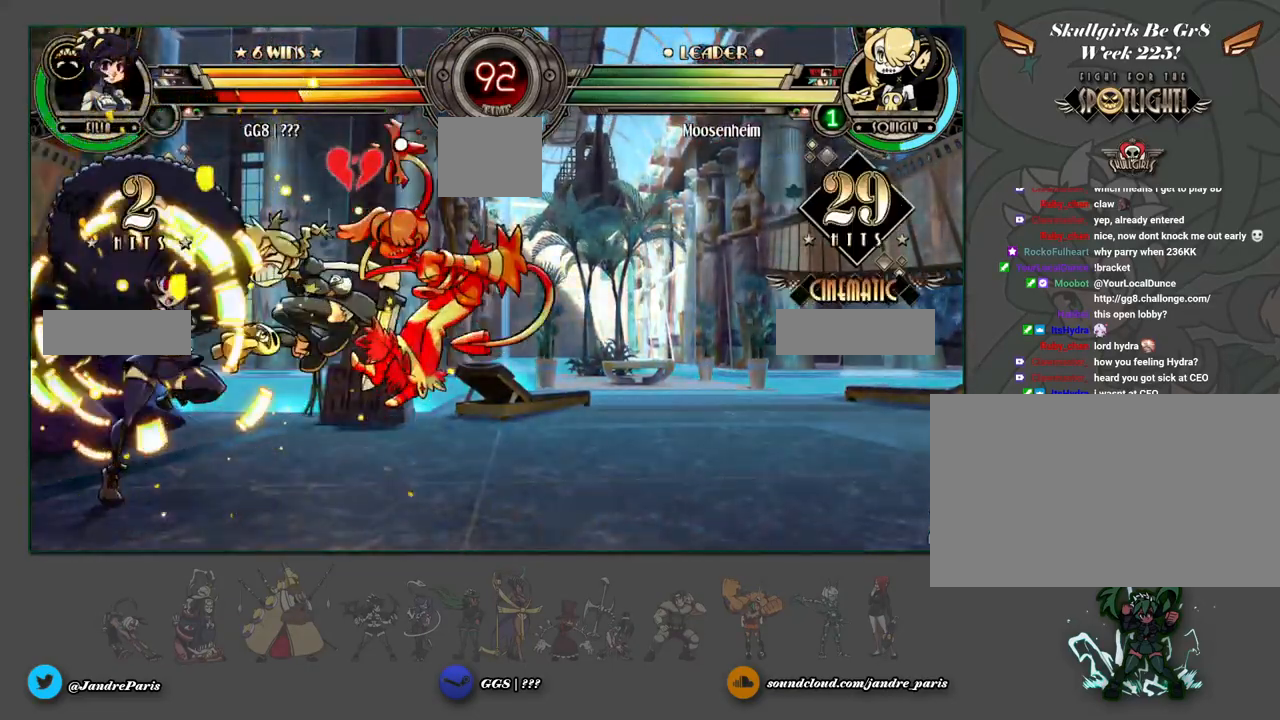
{"buttons": [], "events": []}
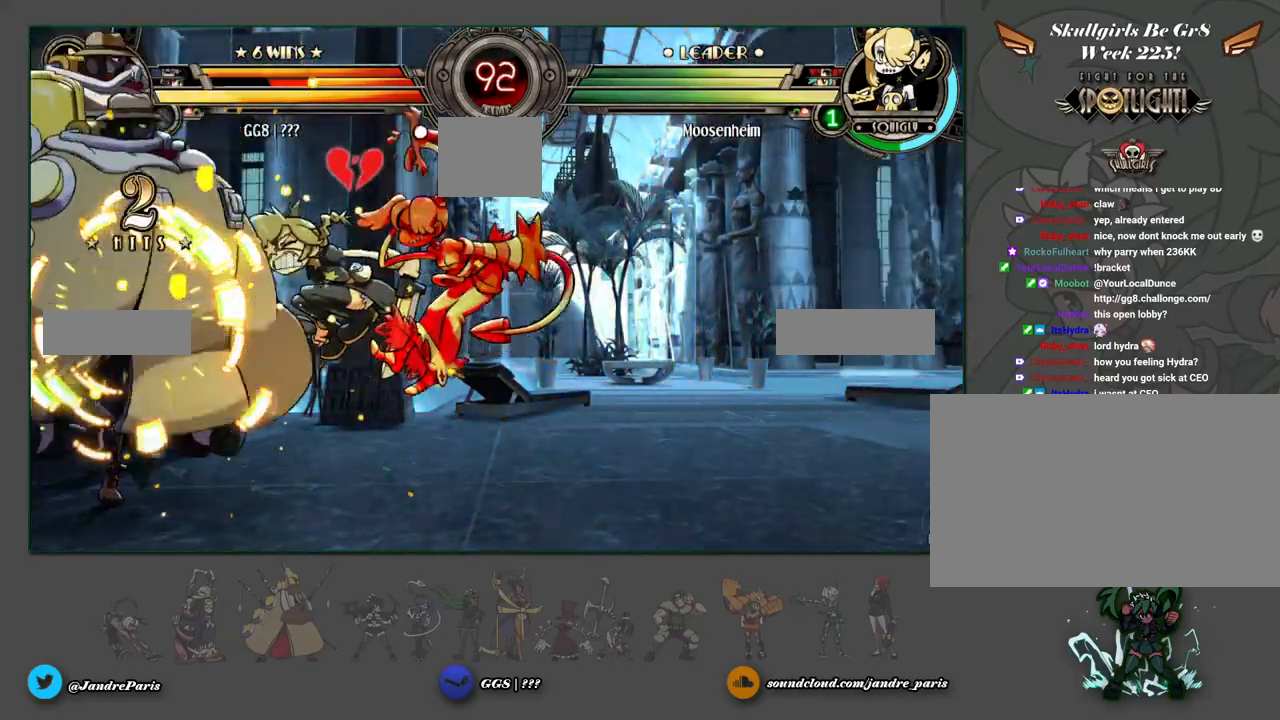
{"buttons": [], "events": []}
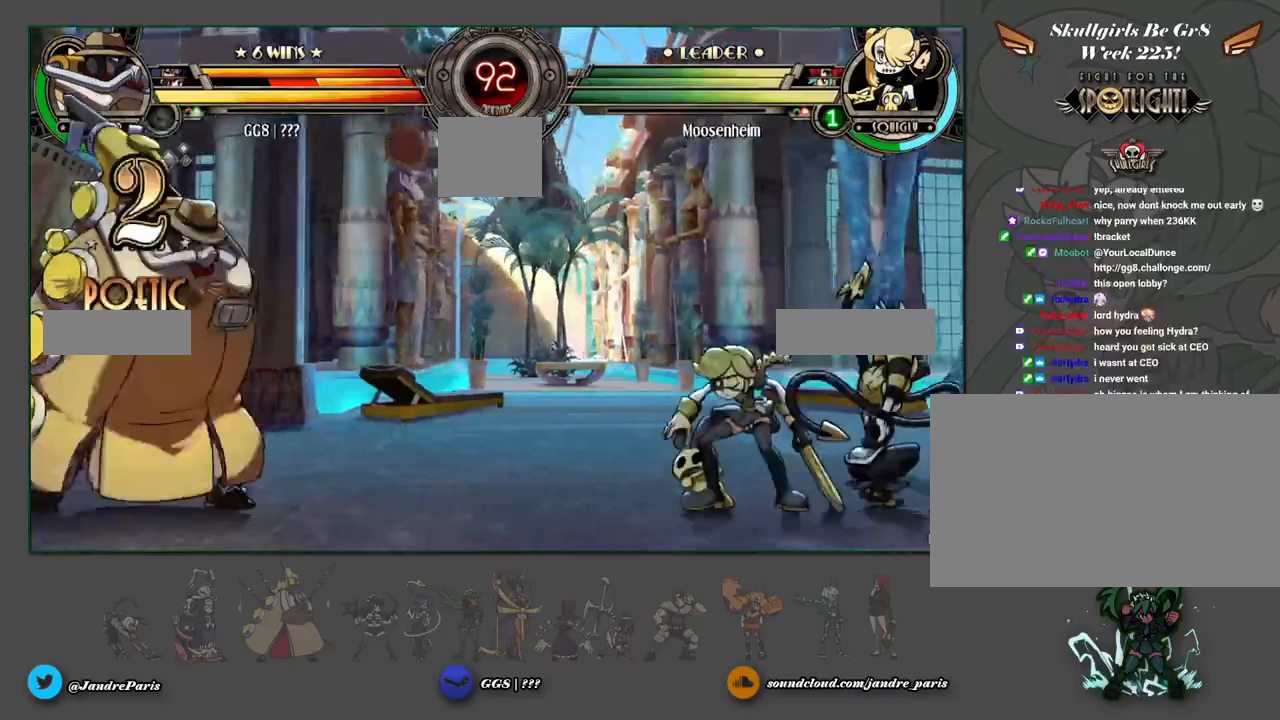
{"buttons": [], "events": []}
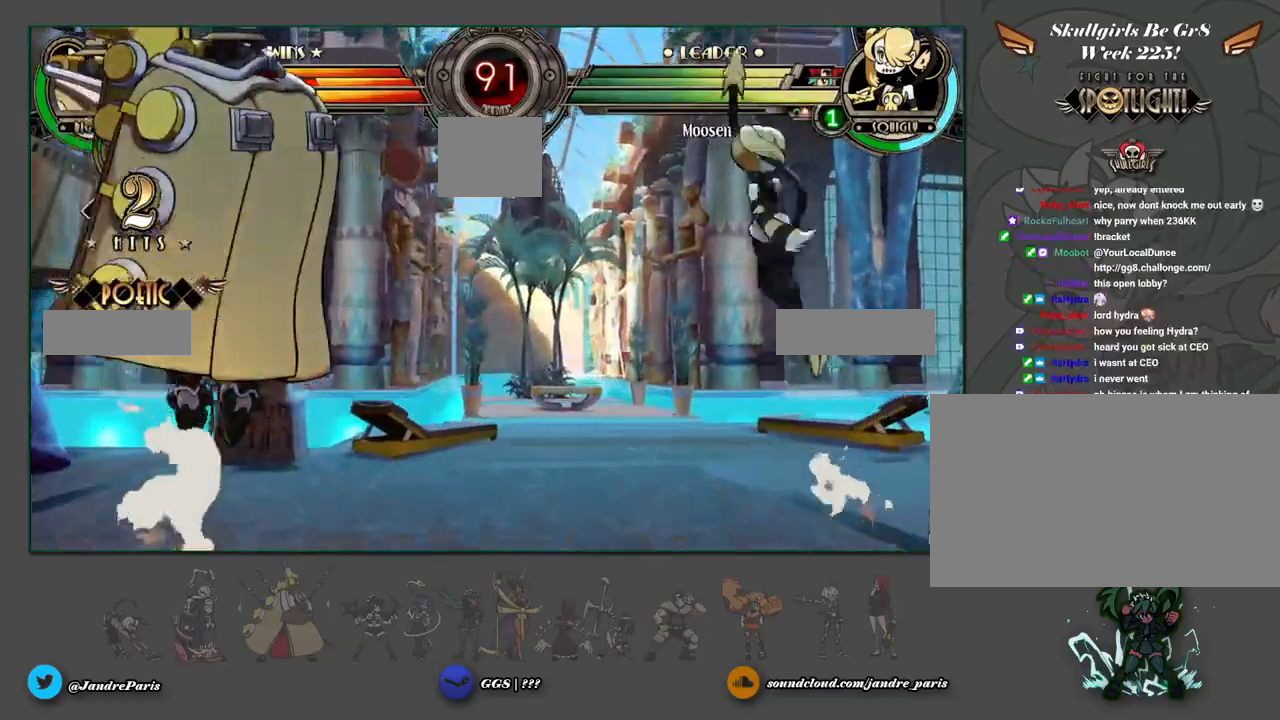
{"buttons": [], "events": []}
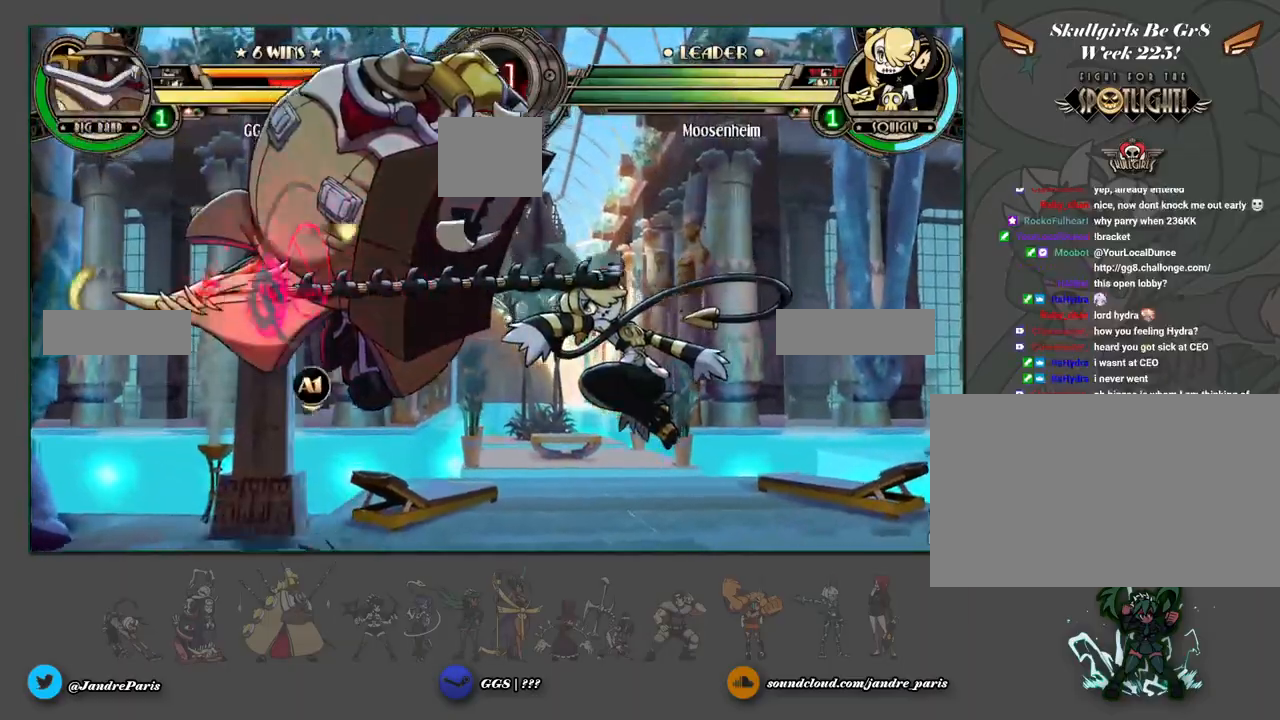
{"buttons": [], "events": []}
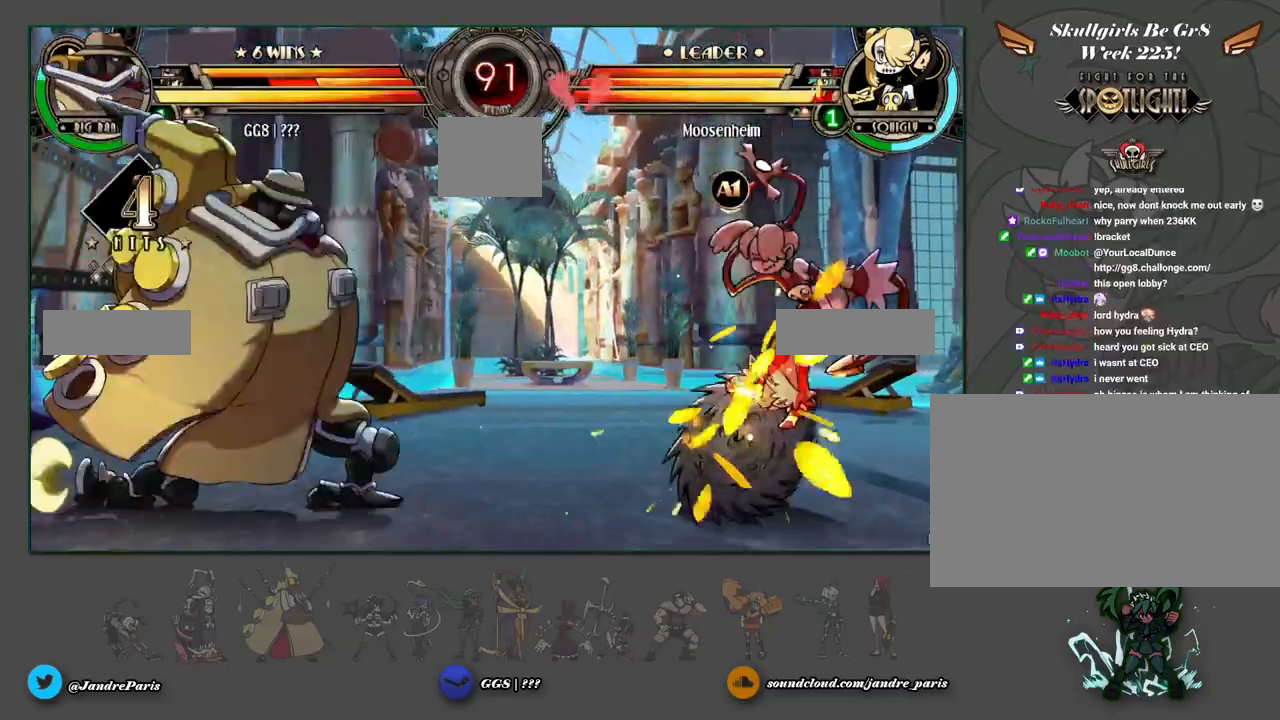
{"buttons": [], "events": []}
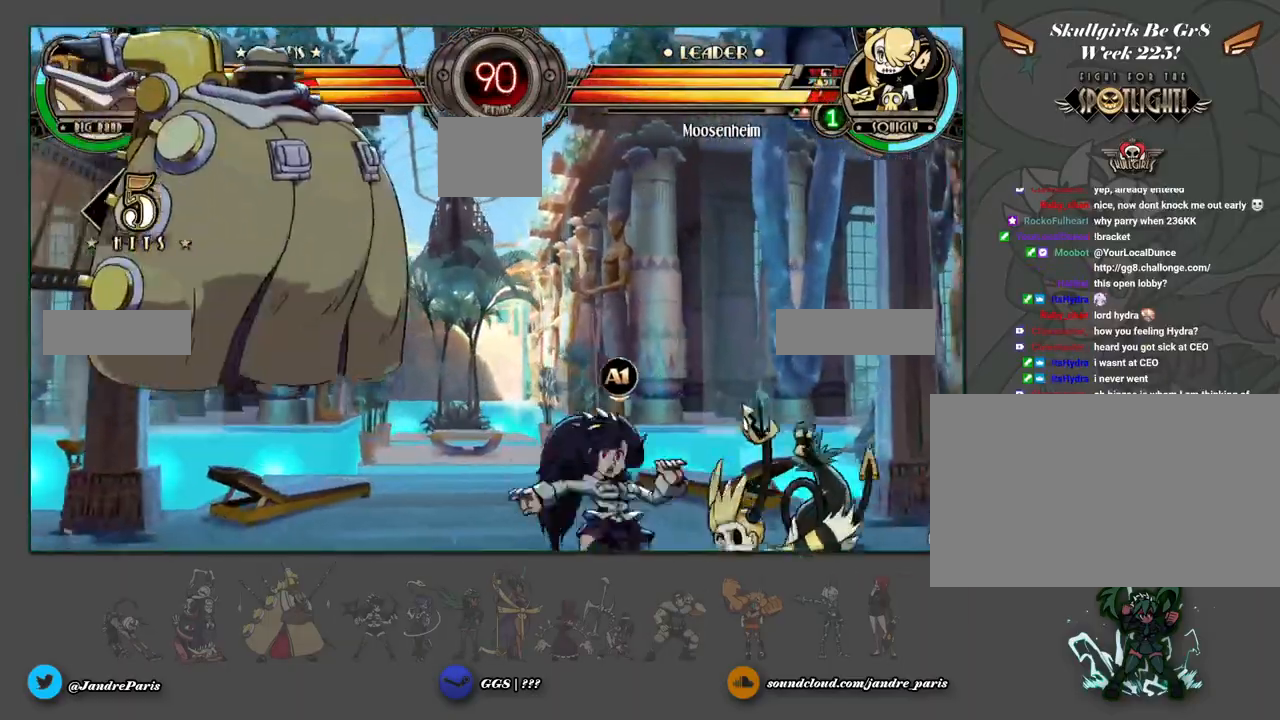
{"buttons": [], "events": []}
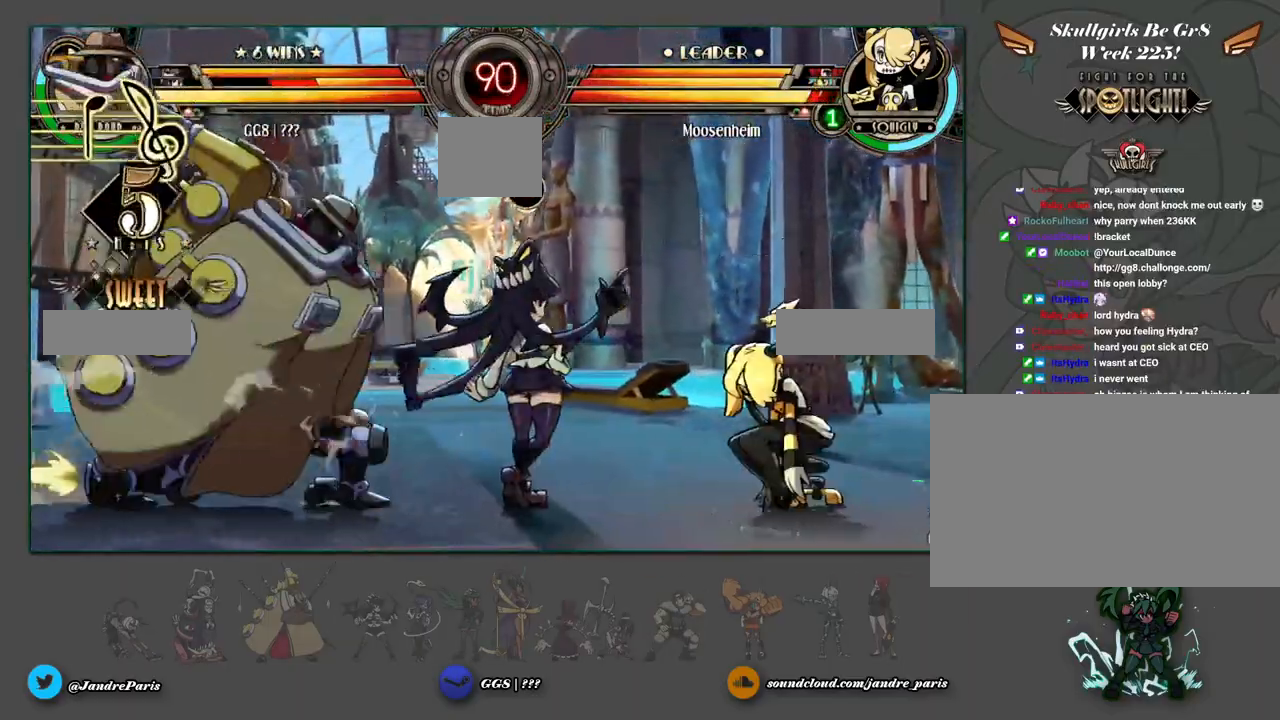
{"buttons": [], "events": []}
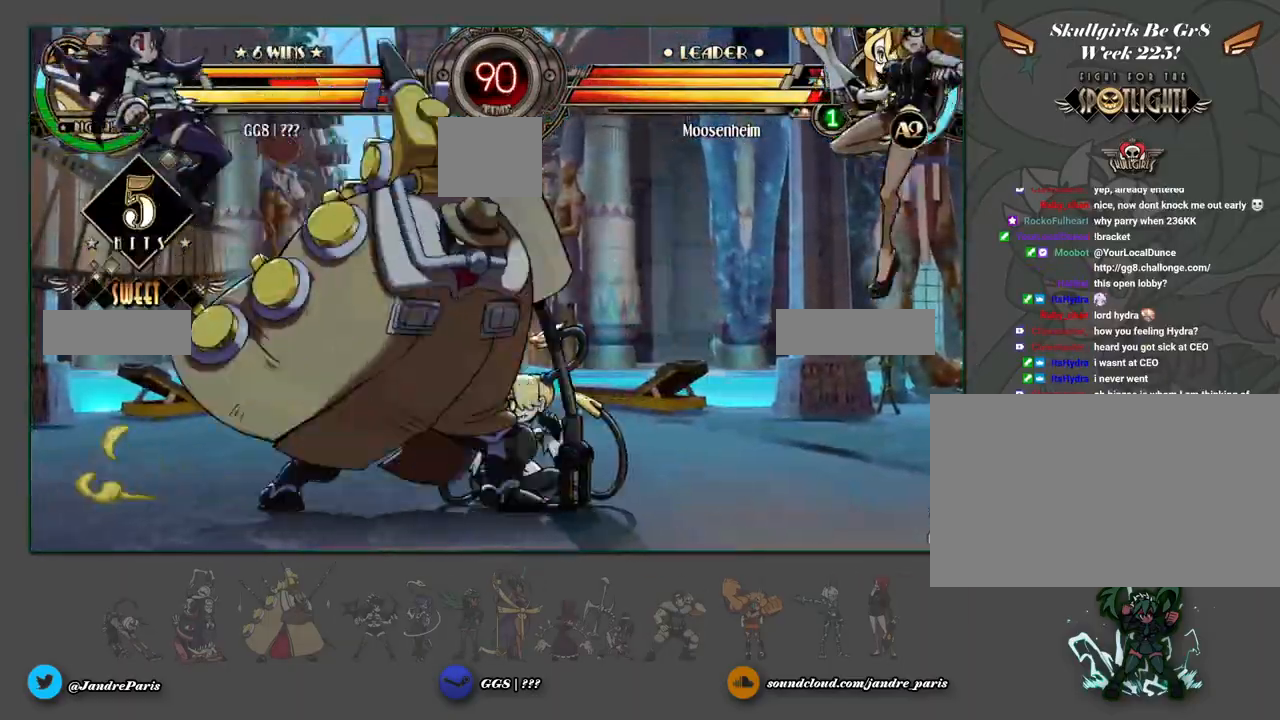
{"buttons": [], "events": []}
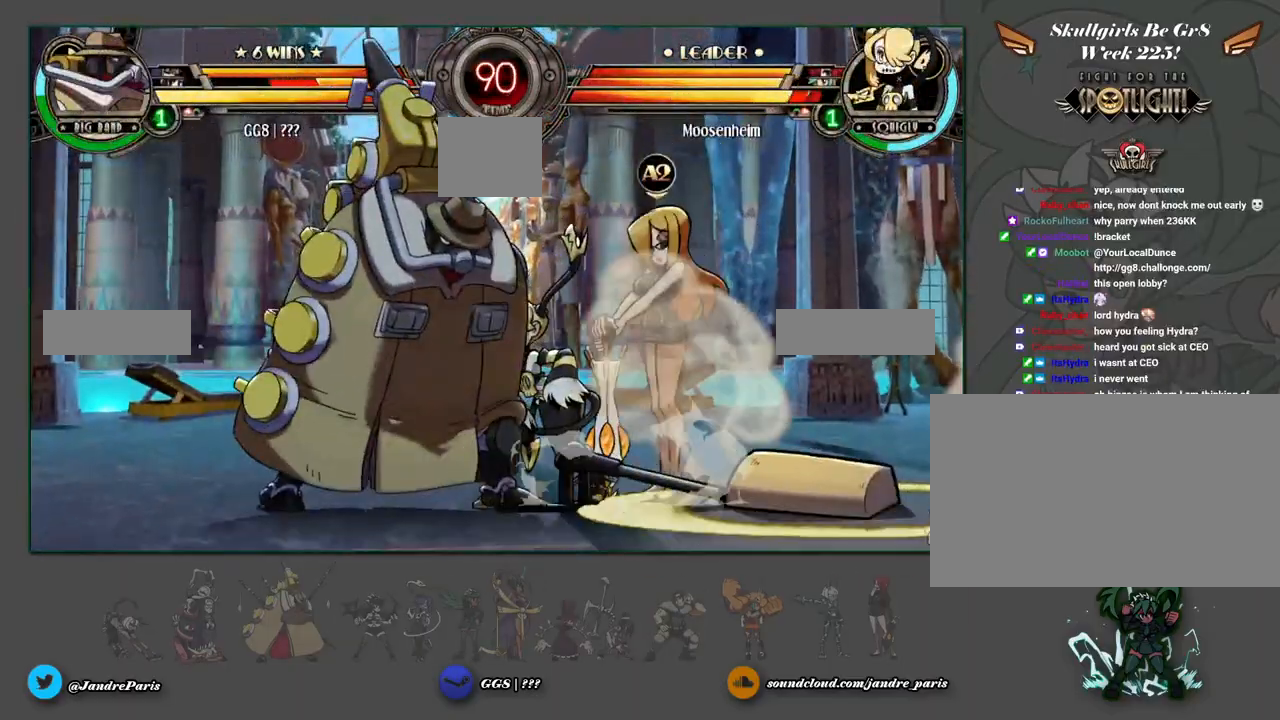
{"buttons": [], "events": []}
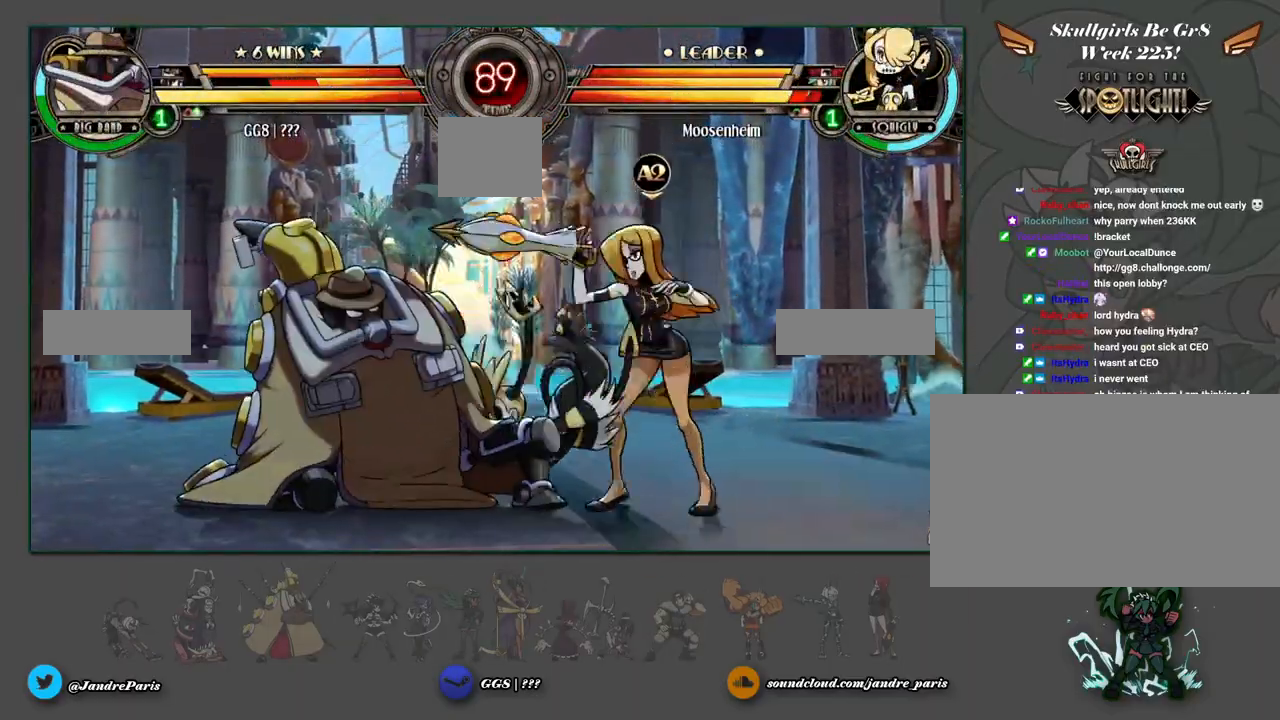
{"buttons": [], "events": [[67, "MK", "down"], [117, "MK", "up"]]}
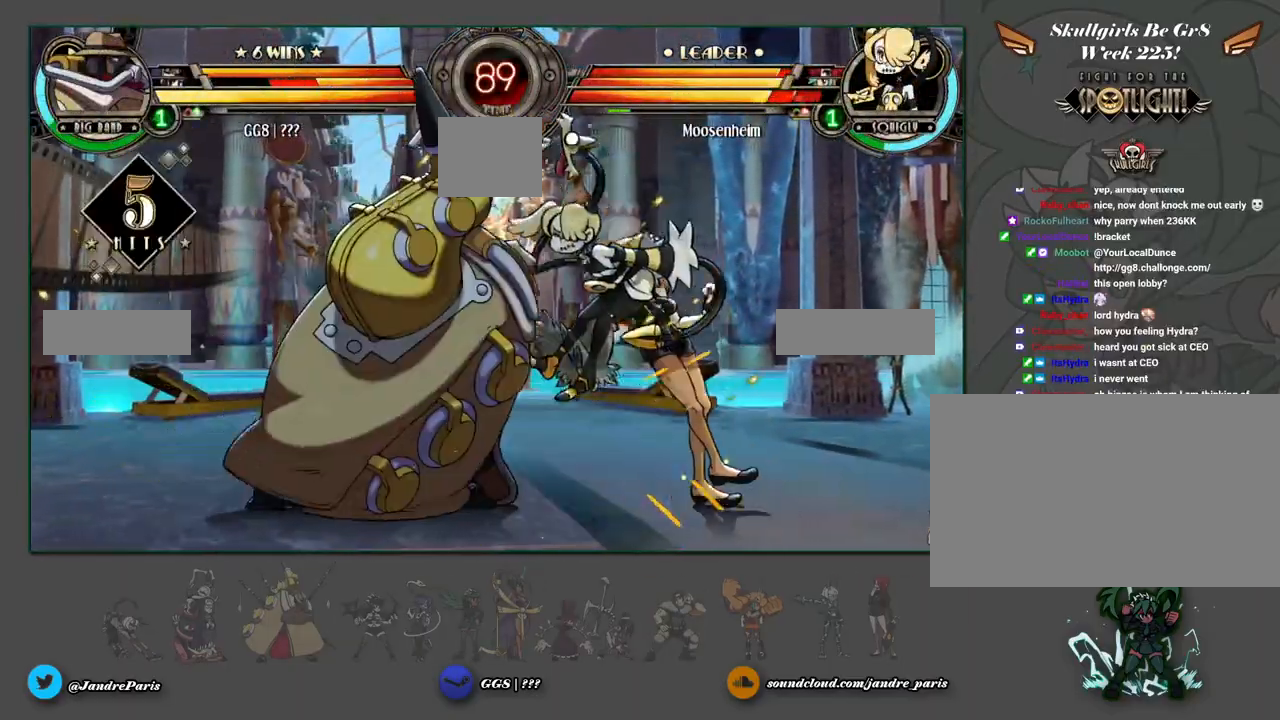
{"buttons": [], "events": []}
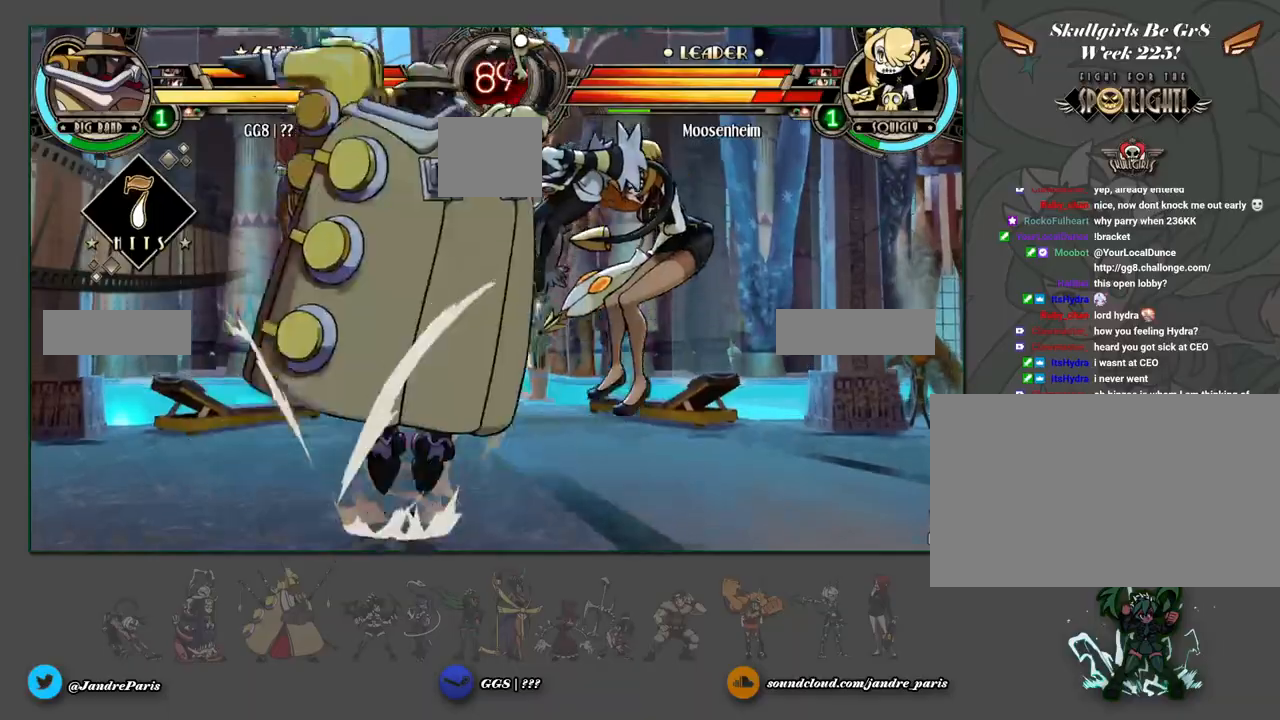
{"buttons": ["MK"], "events": [[133, "MK", "down"], [200, "MK", "up"], [467, "MK", "down"]]}
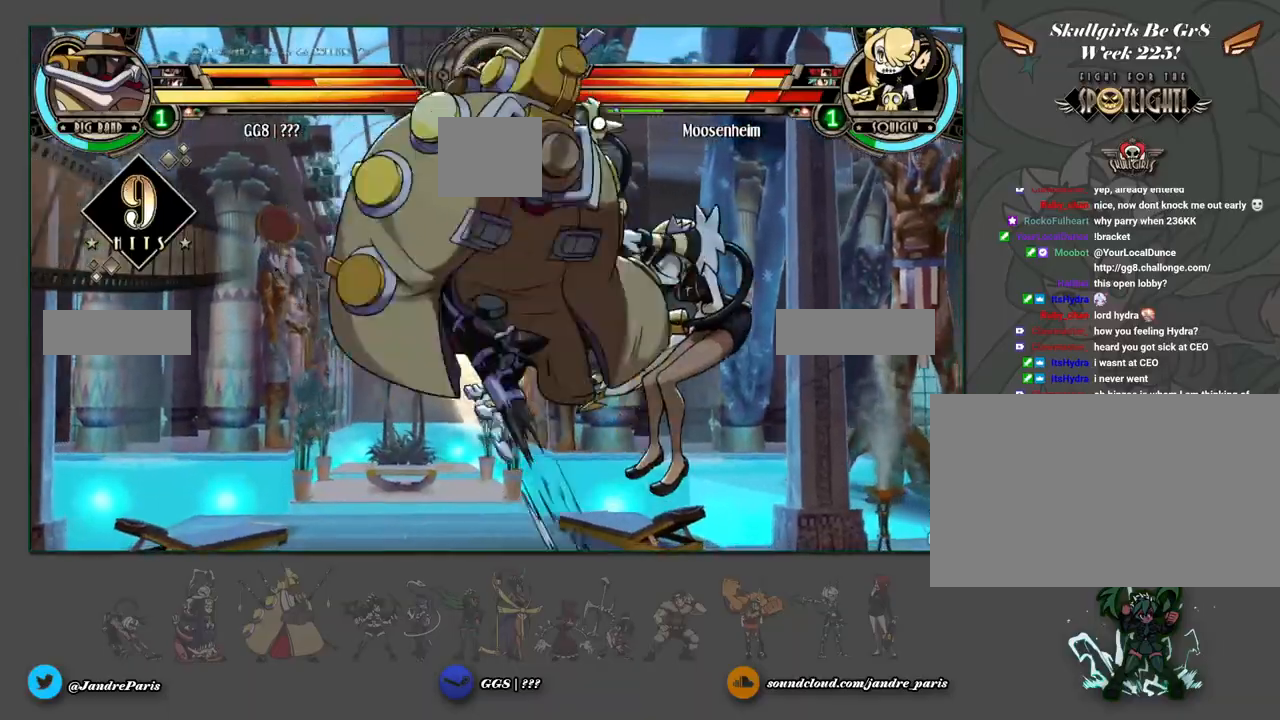
{"buttons": [], "events": [[67, "MK", "up"]]}